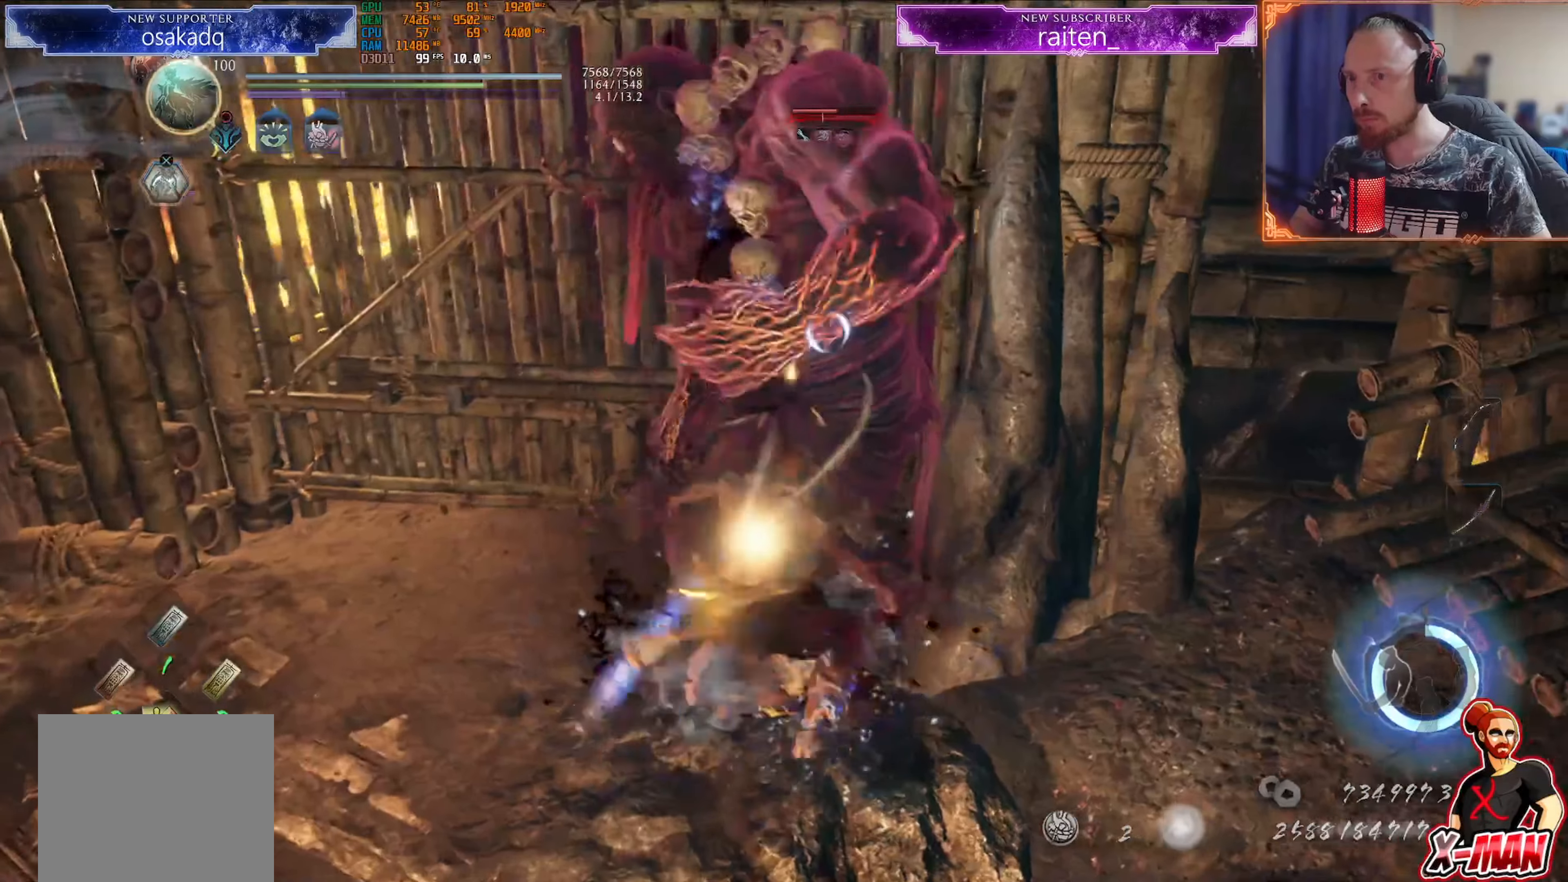
Gameplay with a controller (PlayStation layout); each line is a JSON object with the inputs held at the frame after it. "events" lists button and stick changes between this image and that frame as [ms after this image, input, new state], when the widget could be followed in between. Not read: L2 L3 R2 R3.
{"buttons": ["R1"], "left_stick": "up", "right_stick": "center"}
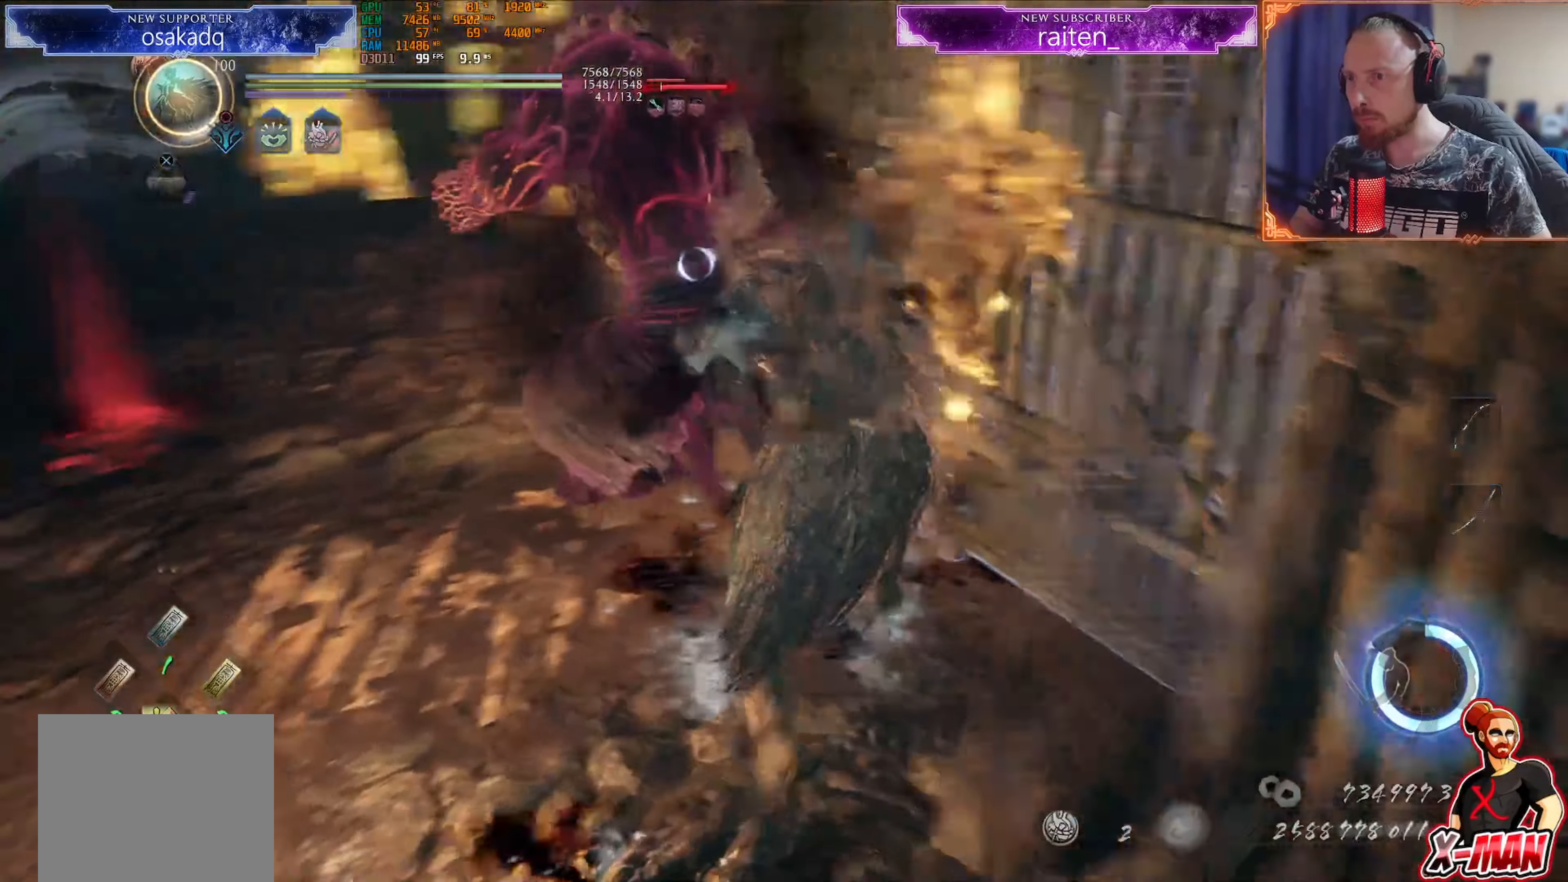
{"buttons": ["CROSS", "L1"], "left_stick": "up", "right_stick": "right"}
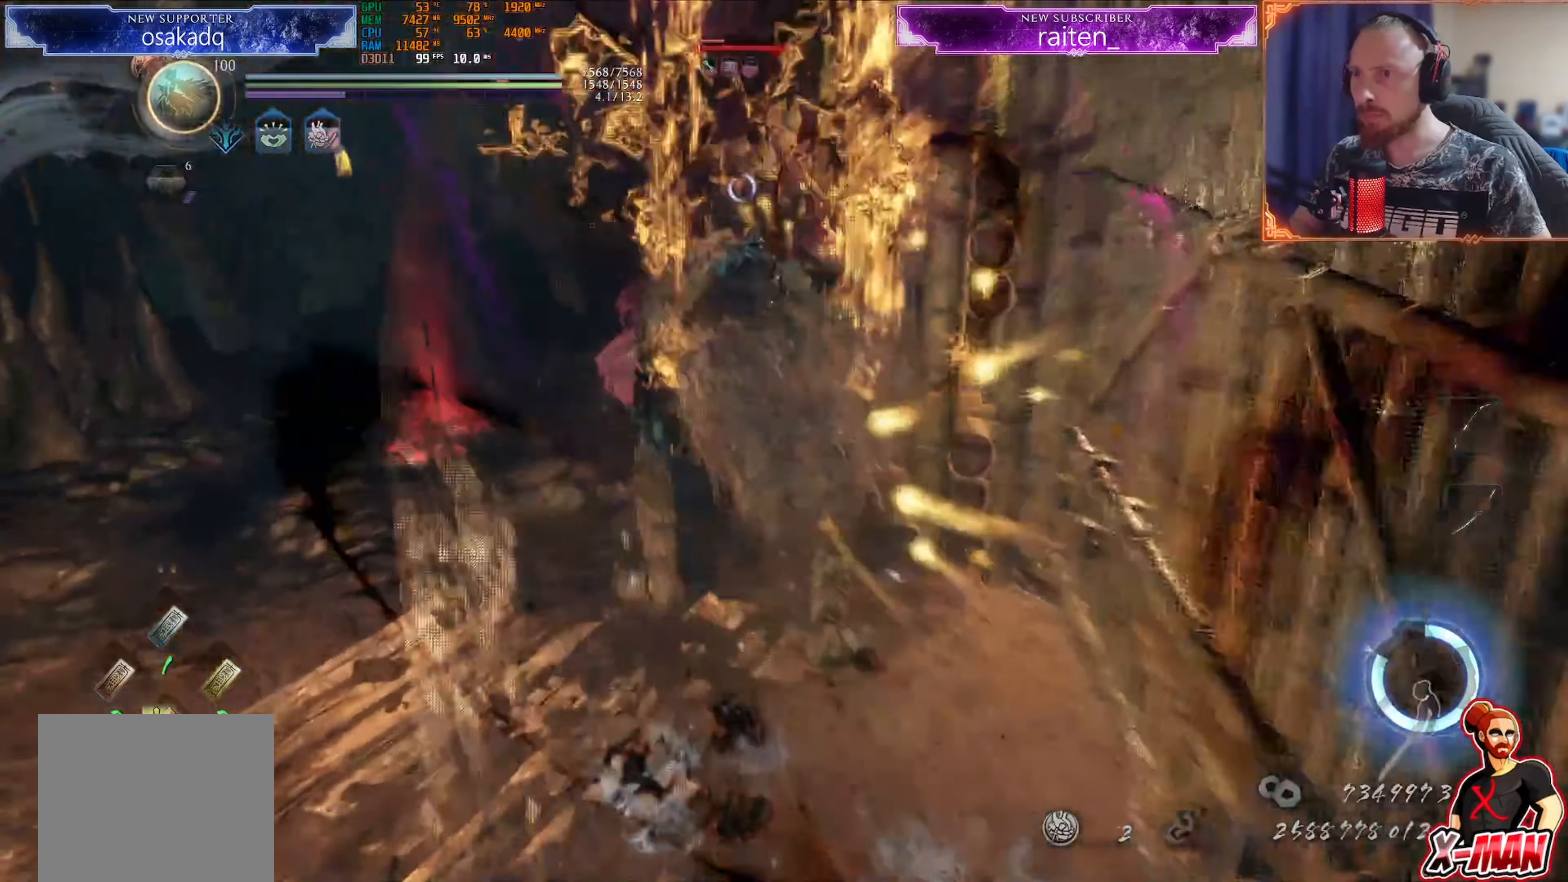
{"buttons": ["CROSS", "R1"], "left_stick": "center", "right_stick": "center", "events": [[51, "right_stick", "center"], [101, "R1", "down"], [184, "L1", "up"], [217, "left_stick", "center"], [251, "R1", "up"], [434, "R1", "down"]]}
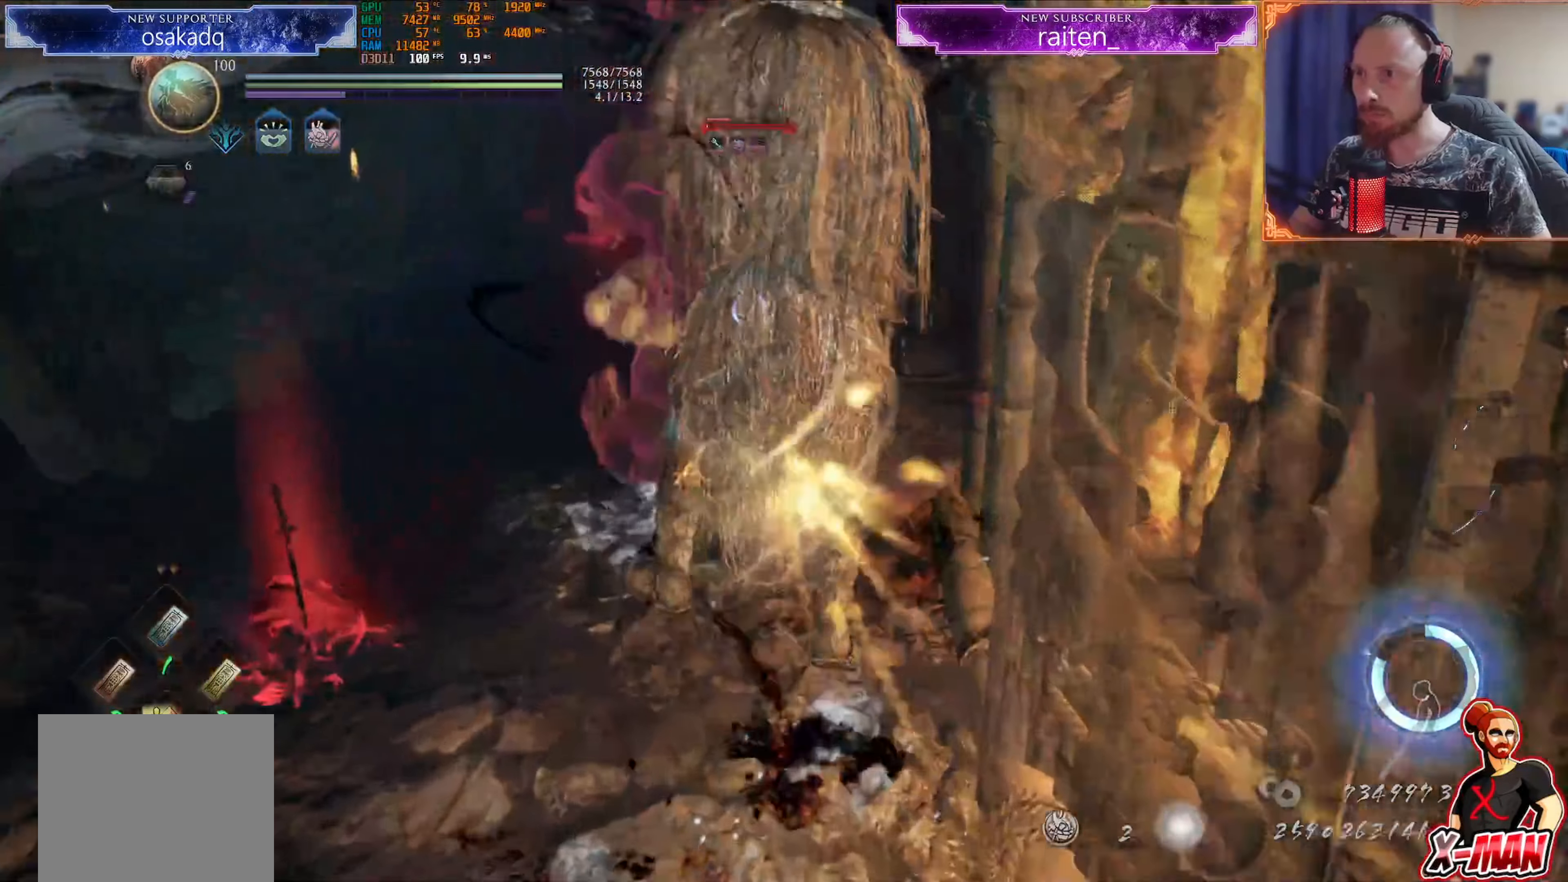
{"buttons": ["TRIANGLE"], "left_stick": "left", "right_stick": "center"}
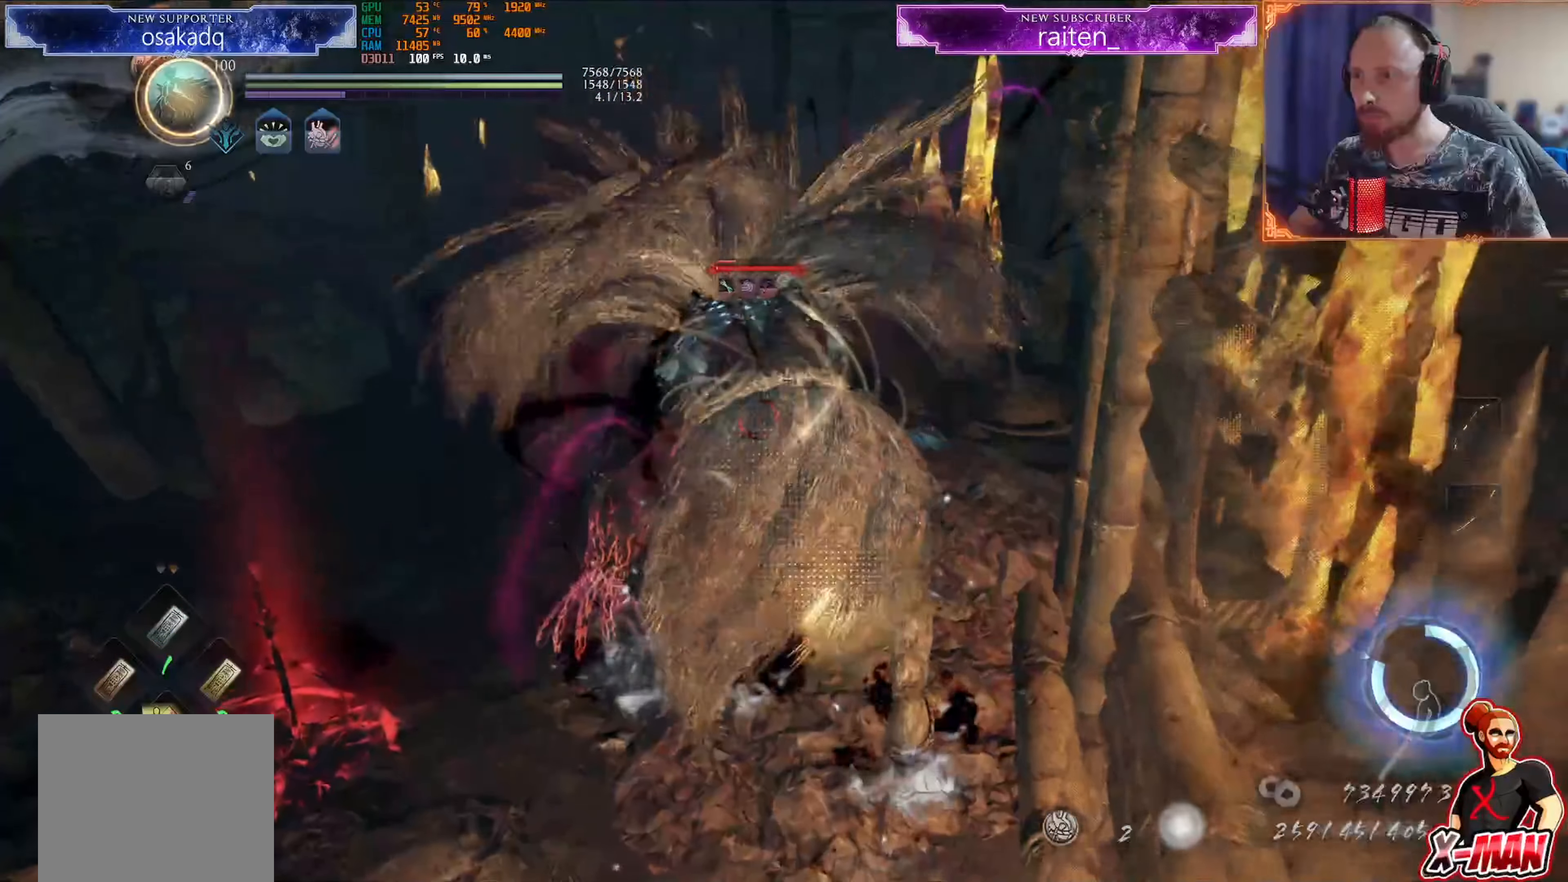
{"buttons": [], "left_stick": "up-left", "right_stick": "center", "events": [[51, "left_stick", "center"], [67, "TRIANGLE", "up"], [251, "left_stick", "up-left"], [401, "TRIANGLE", "down"], [501, "TRIANGLE", "up"]]}
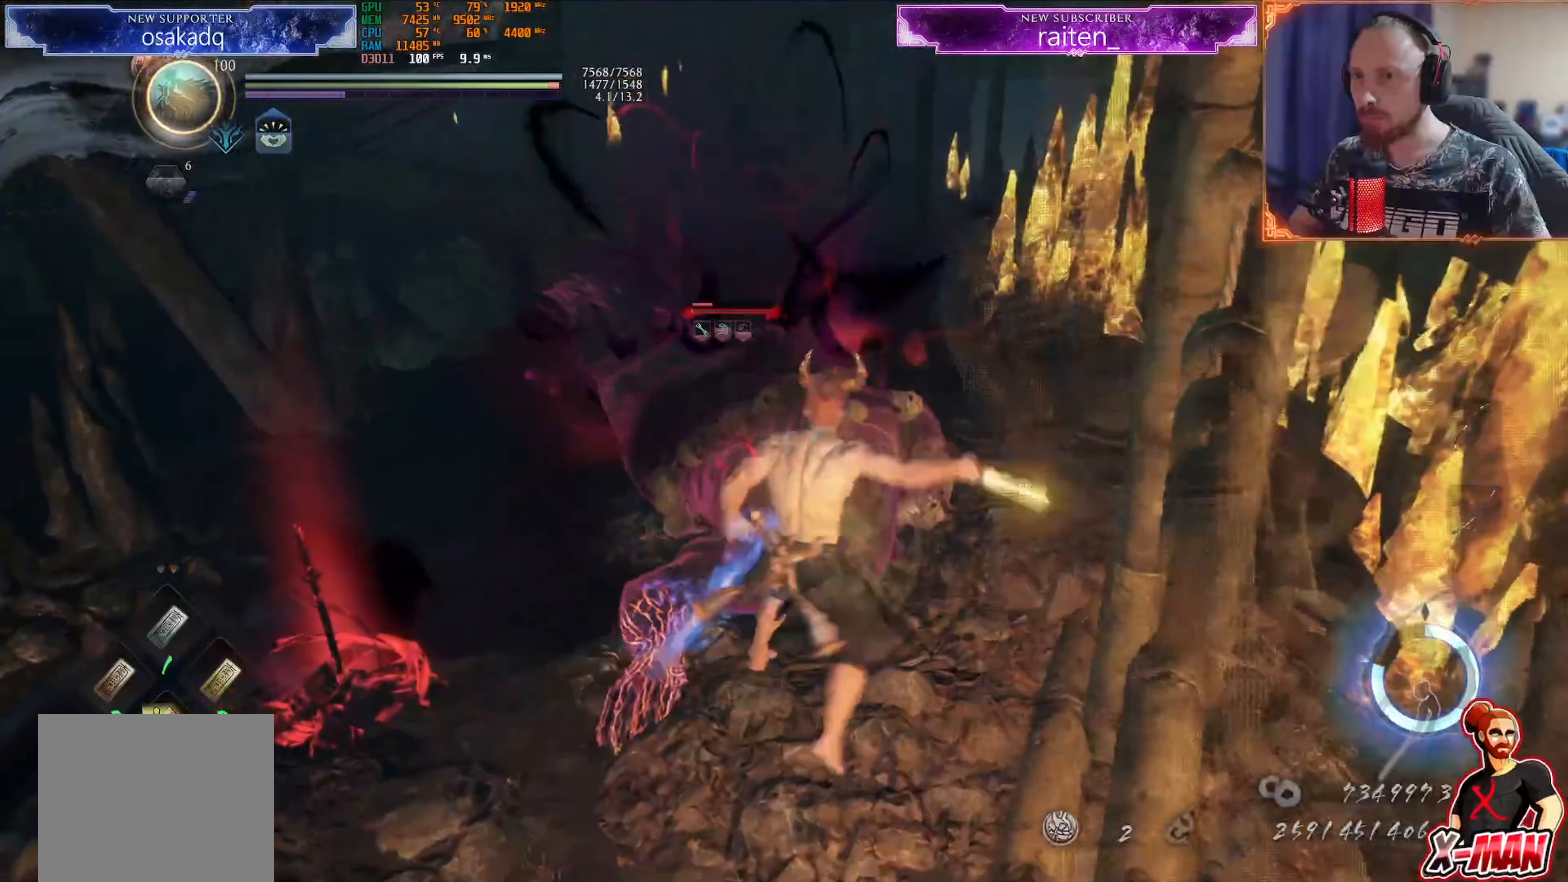
{"buttons": [], "left_stick": "center", "right_stick": "center", "events": [[50, "left_stick", "up"], [83, "TRIANGLE", "down"], [150, "TRIANGLE", "up"], [234, "left_stick", "center"], [334, "L1", "down"], [334, "left_stick", "down"], [350, "R1", "down"], [384, "CROSS", "down"], [467, "CROSS", "up"], [467, "L1", "up"], [484, "R1", "up"], [500, "left_stick", "center"]]}
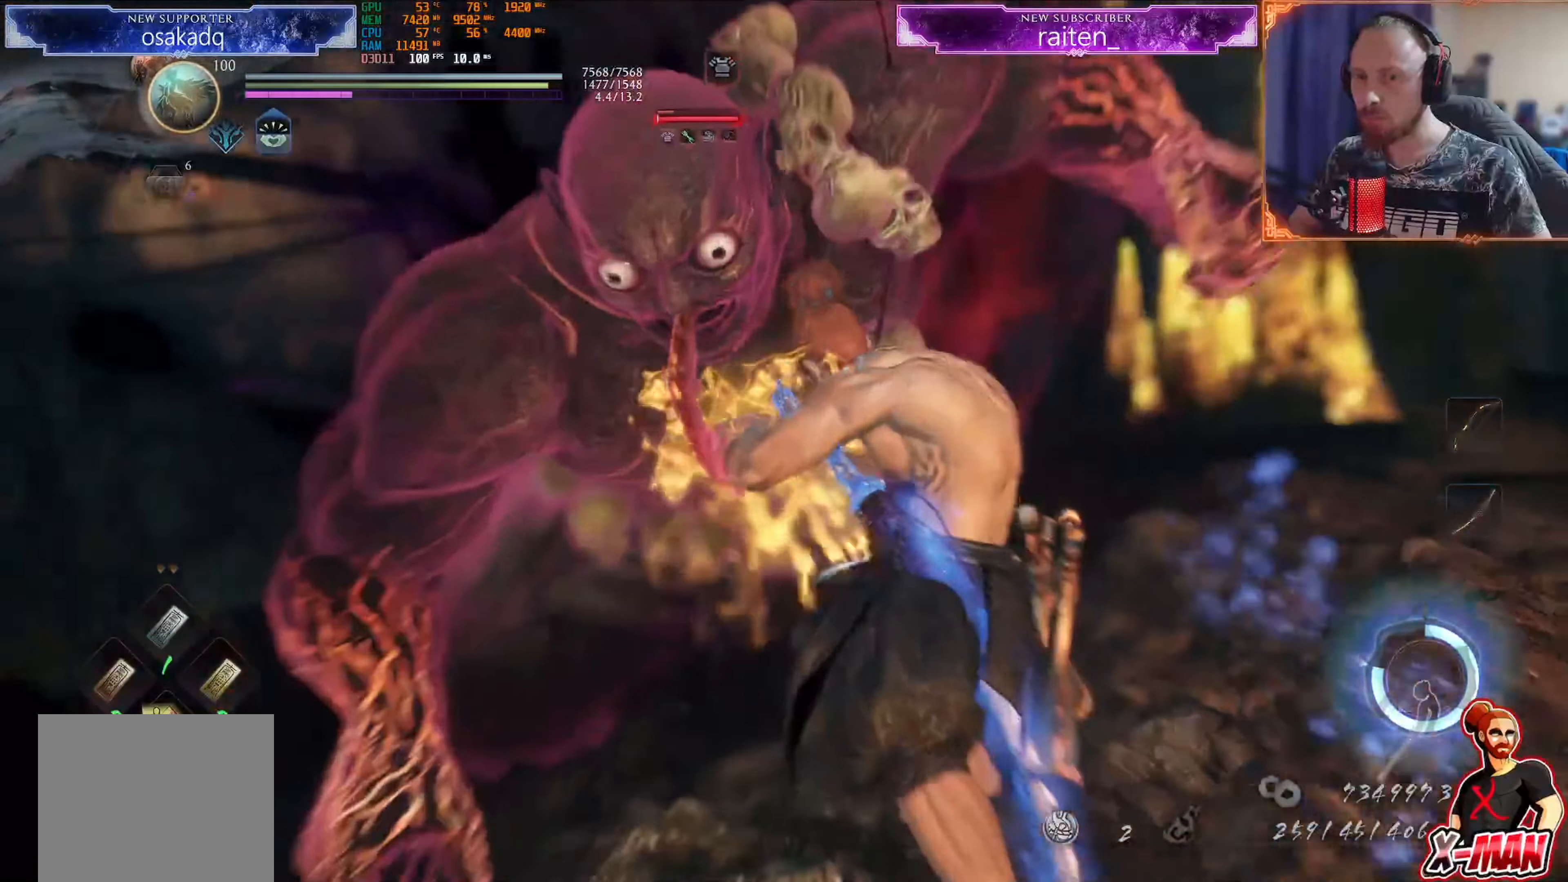
{"buttons": [], "left_stick": "center", "right_stick": "center", "events": [[234, "R1", "down"], [301, "CROSS", "down"], [351, "CROSS", "up"], [384, "R1", "up"]]}
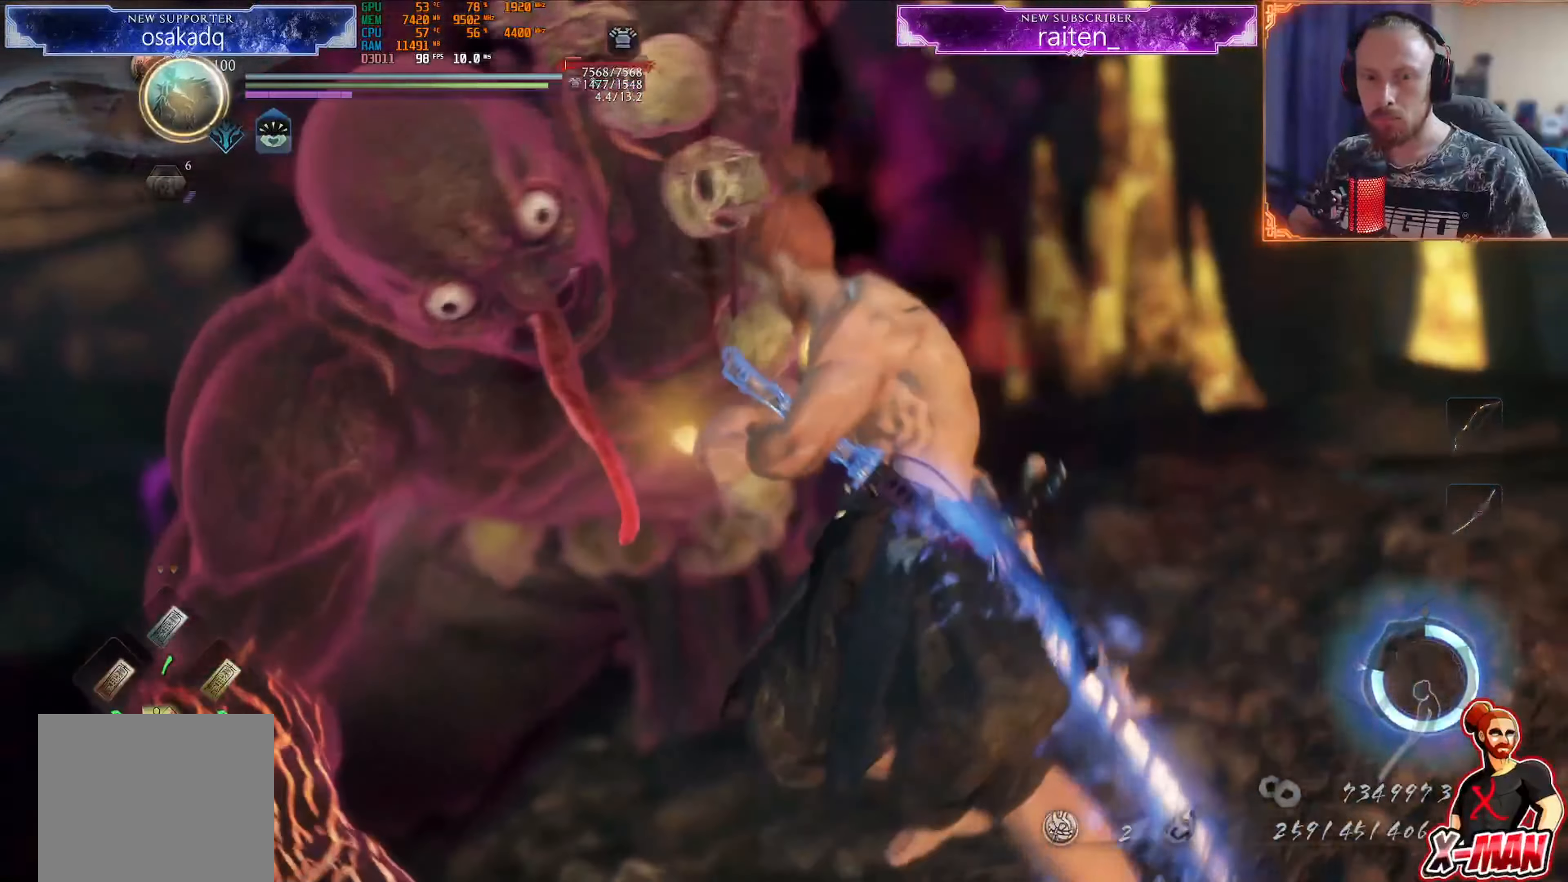
{"buttons": [], "left_stick": "center", "right_stick": "center", "events": [[200, "R1", "down"], [267, "CROSS", "down"], [350, "R1", "up"], [400, "CROSS", "up"]]}
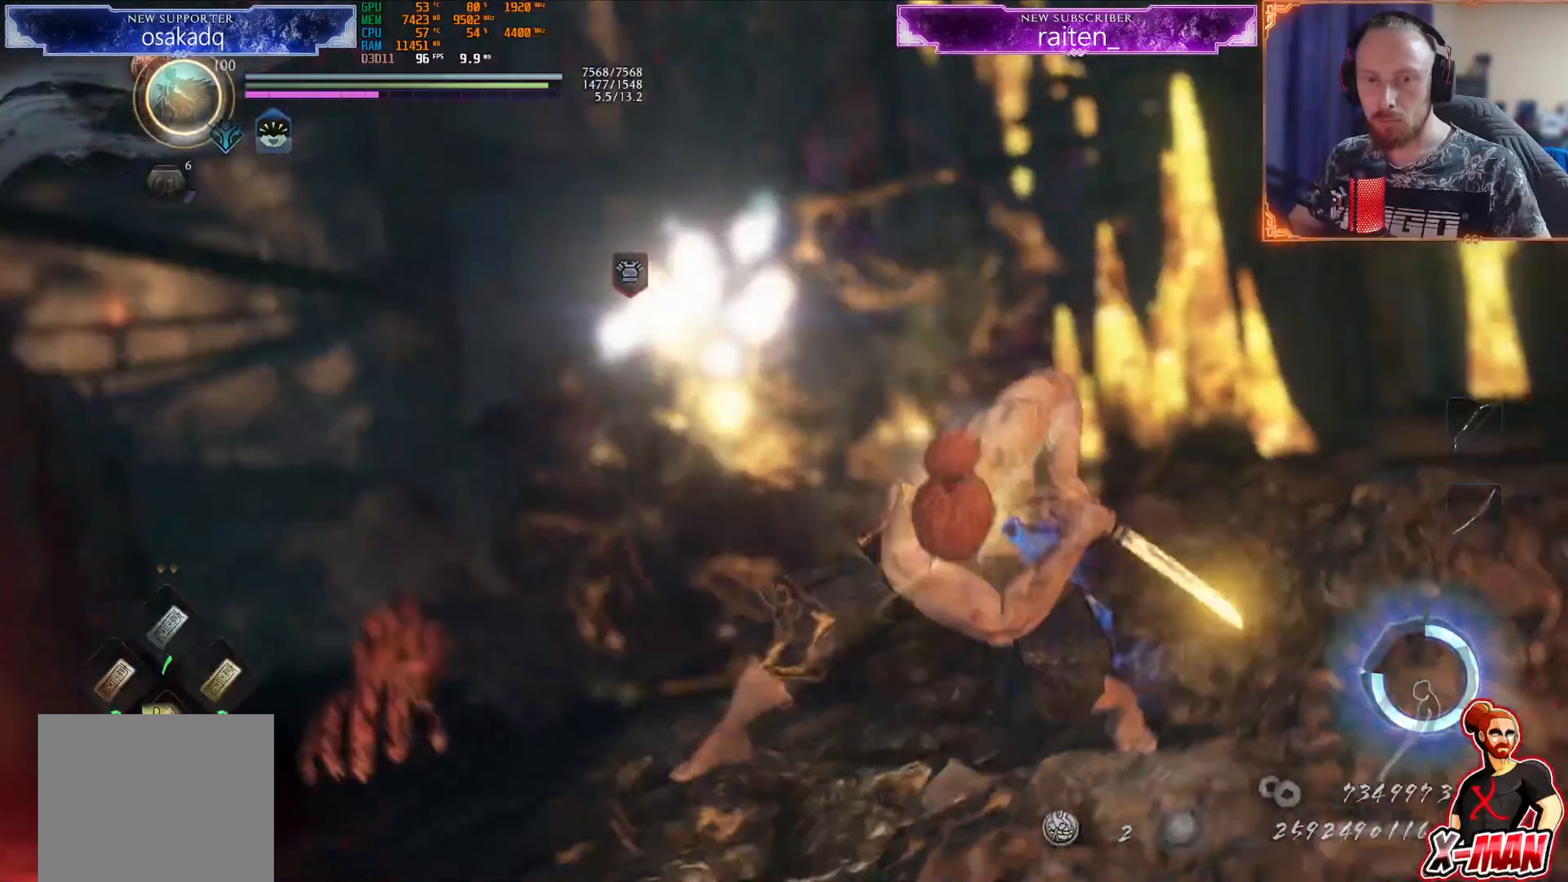
{"buttons": [], "left_stick": "center", "right_stick": "center", "events": []}
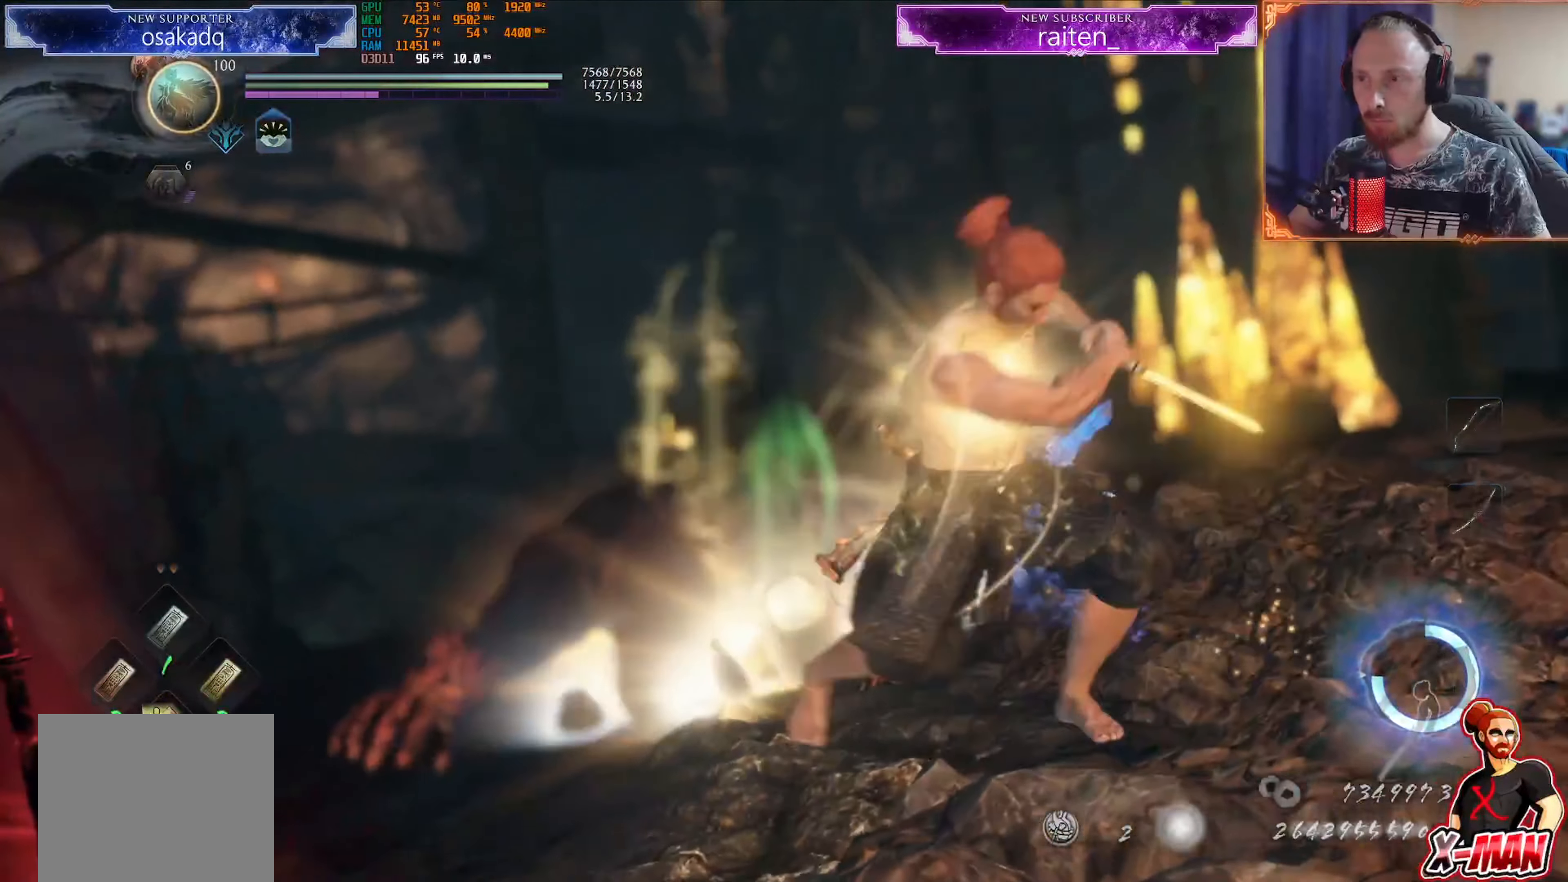
{"buttons": [], "left_stick": "left", "right_stick": "up"}
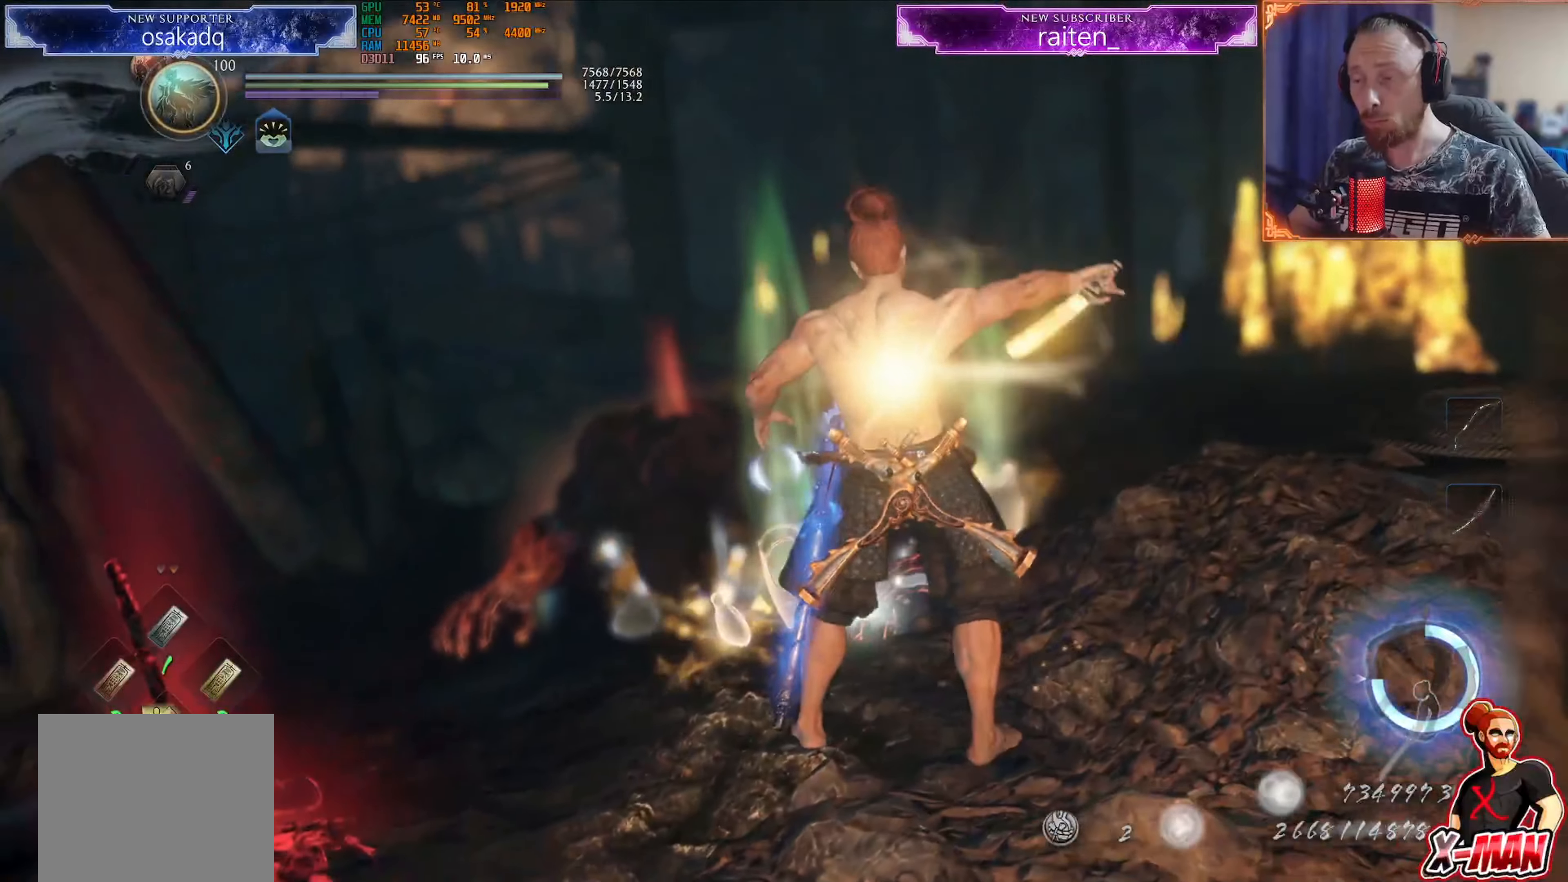
{"buttons": ["CIRCLE"], "left_stick": "up", "right_stick": "center"}
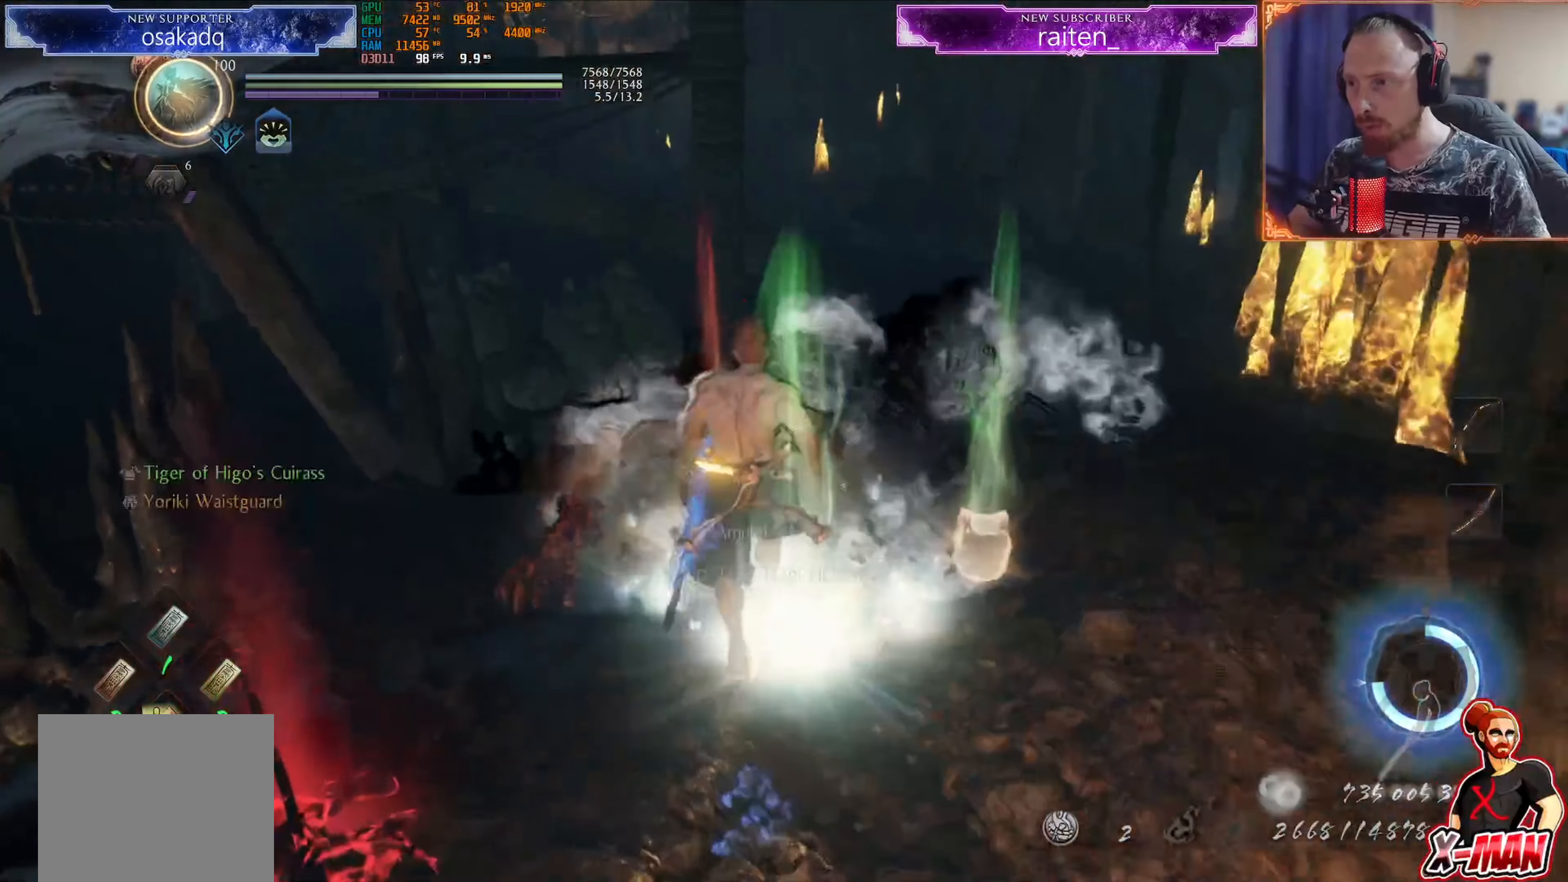
{"buttons": [], "left_stick": "center", "right_stick": "center", "events": [[17, "CIRCLE", "up"], [84, "CIRCLE", "down"], [200, "CIRCLE", "up"], [200, "left_stick", "center"], [267, "CIRCLE", "down"], [317, "CIRCLE", "up"], [417, "CIRCLE", "down"], [484, "CIRCLE", "up"]]}
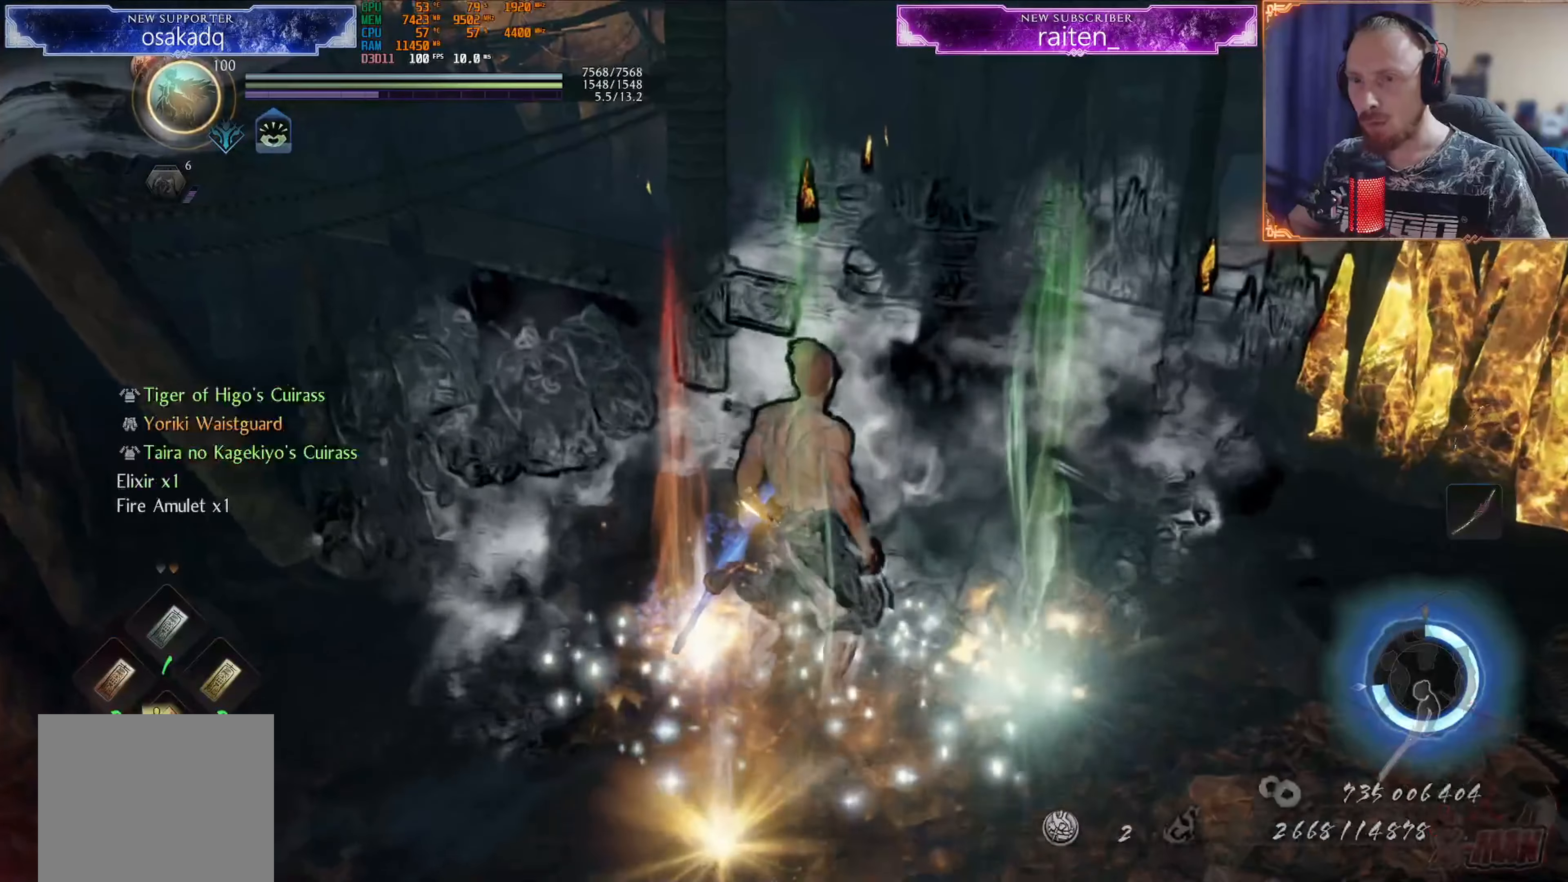
{"buttons": ["CIRCLE"], "left_stick": "center", "right_stick": "center", "events": [[66, "CIRCLE", "down"], [117, "CIRCLE", "up"], [200, "CIRCLE", "down"], [283, "CIRCLE", "up"], [367, "CIRCLE", "down"], [450, "CIRCLE", "up"], [500, "CIRCLE", "down"]]}
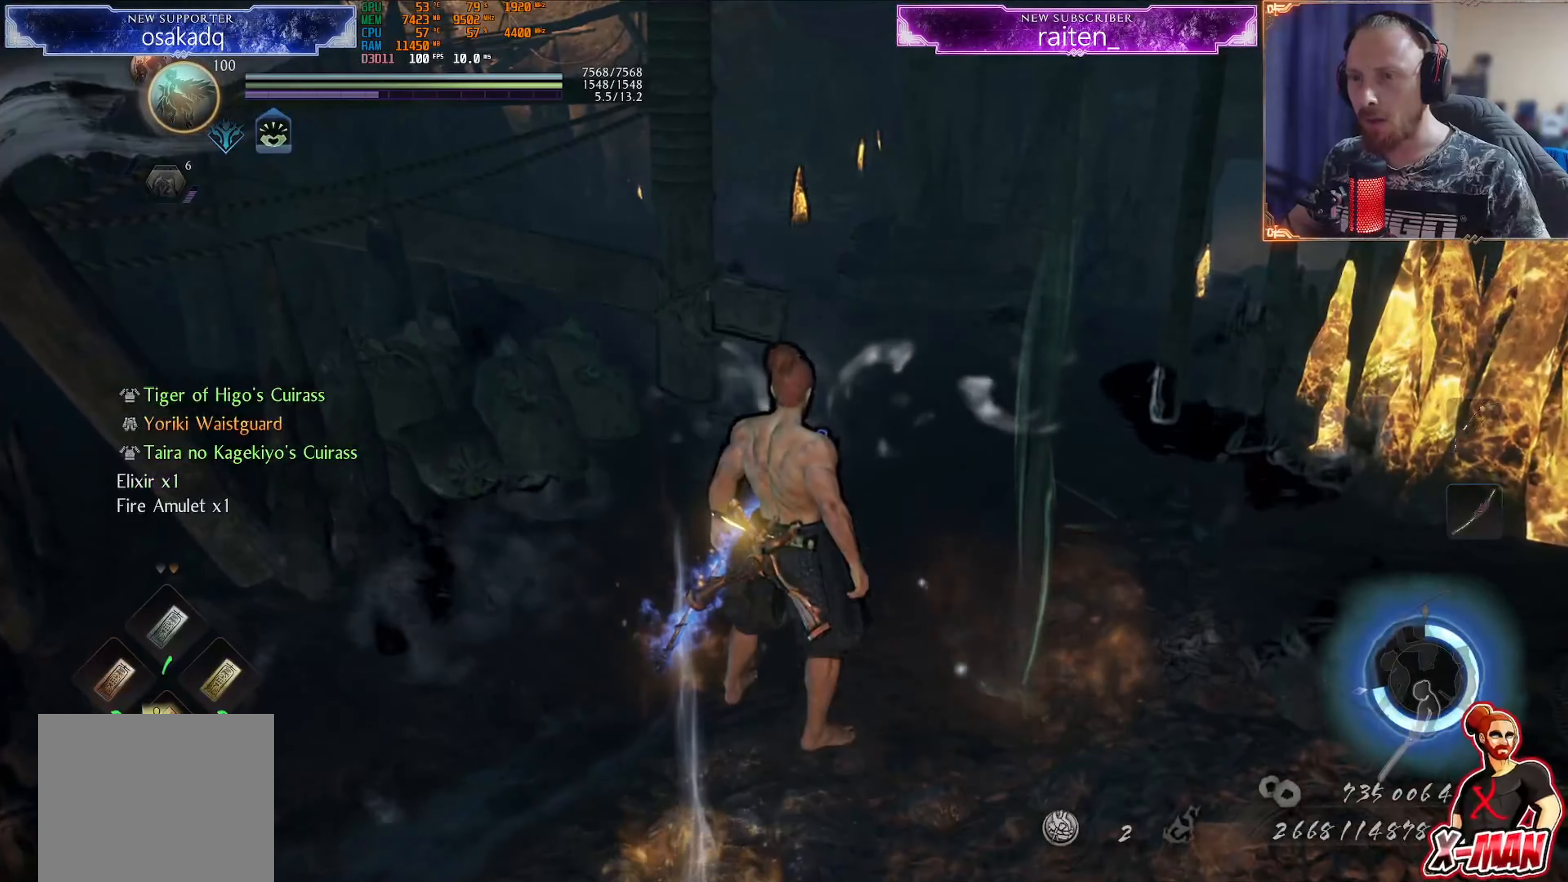
{"buttons": [], "left_stick": "down", "right_stick": "left", "events": [[50, "left_stick", "up"], [84, "CIRCLE", "up"], [184, "CIRCLE", "down"], [184, "left_stick", "center"], [234, "CIRCLE", "up"], [334, "left_stick", "down"], [367, "right_stick", "left"]]}
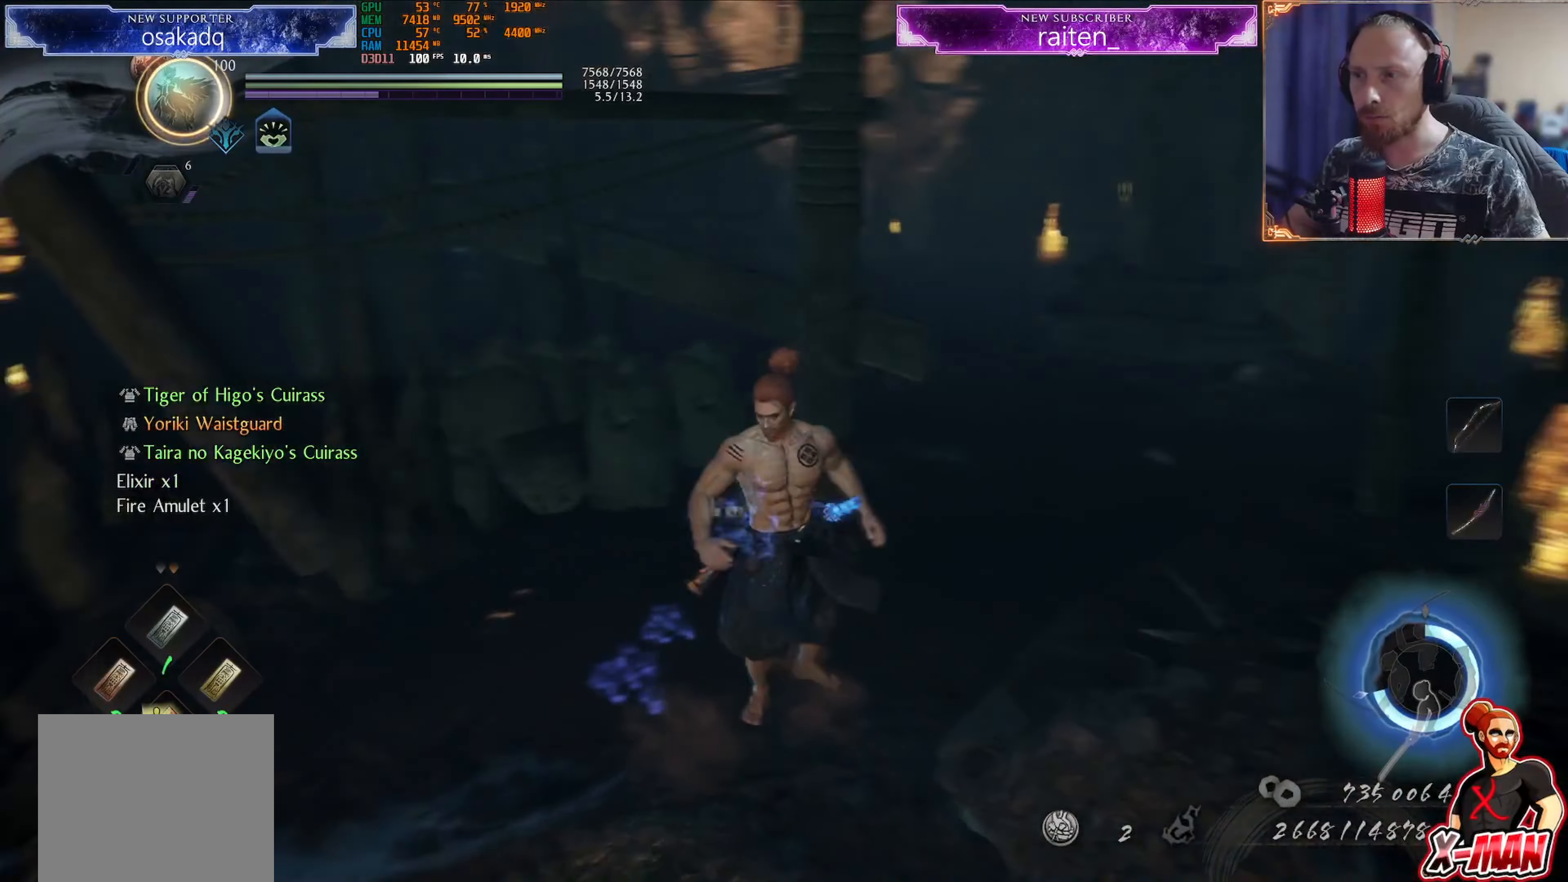
{"buttons": [], "left_stick": "up", "right_stick": "left", "events": [[100, "left_stick", "down-left"], [233, "left_stick", "left"], [433, "left_stick", "up"]]}
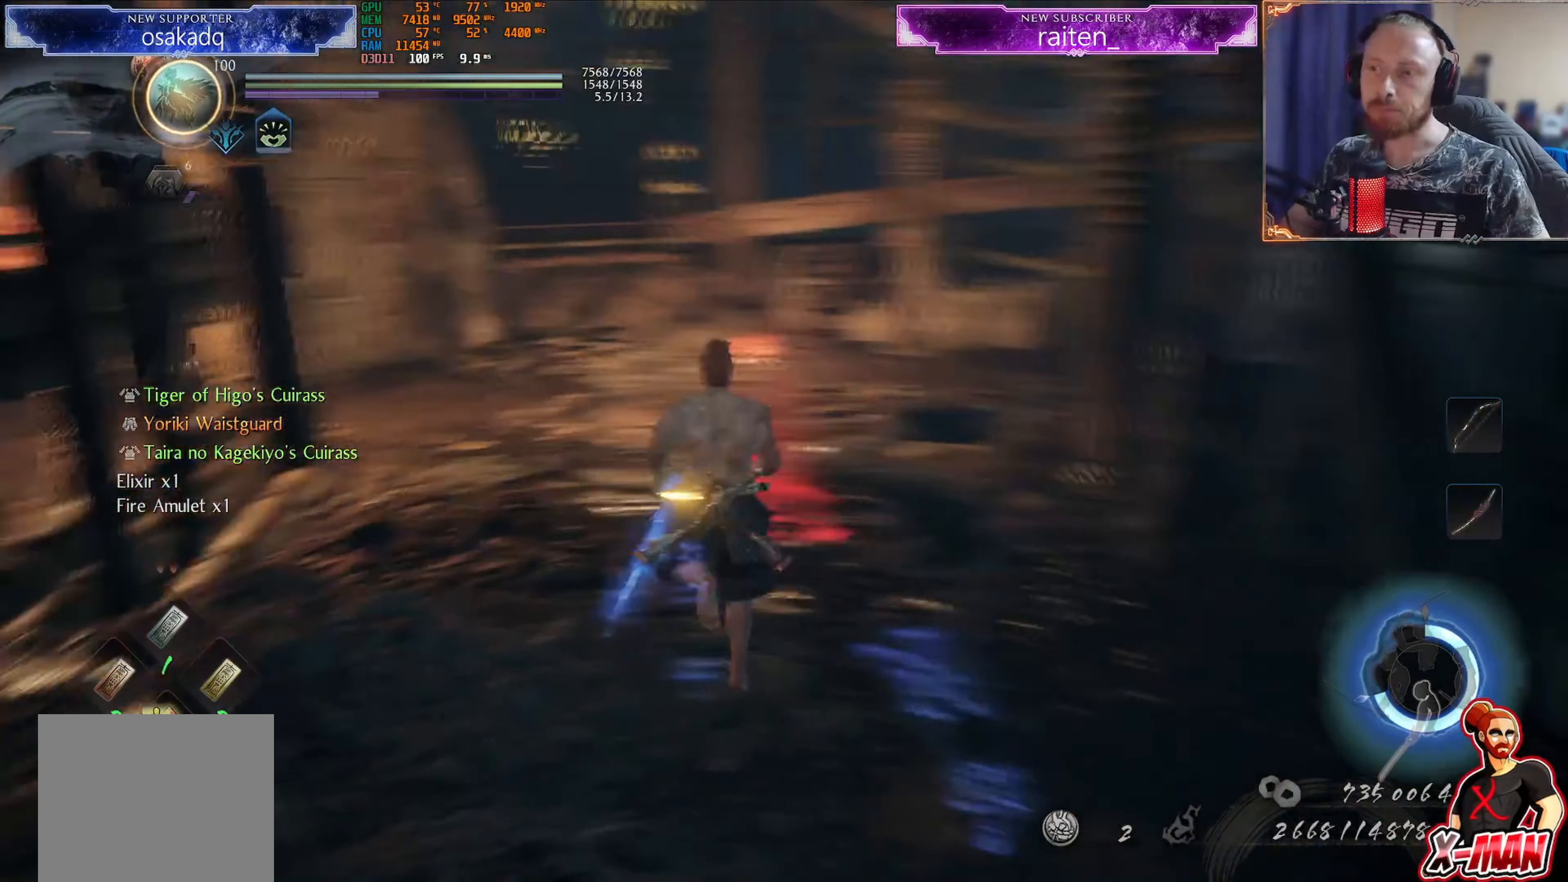
{"buttons": [], "left_stick": "up-left", "right_stick": "left", "events": [[17, "right_stick", "center"], [167, "L1", "down"], [167, "left_stick", "up-left"], [184, "L1", "up"], [200, "CROSS", "down"], [284, "CROSS", "up"], [384, "right_stick", "left"]]}
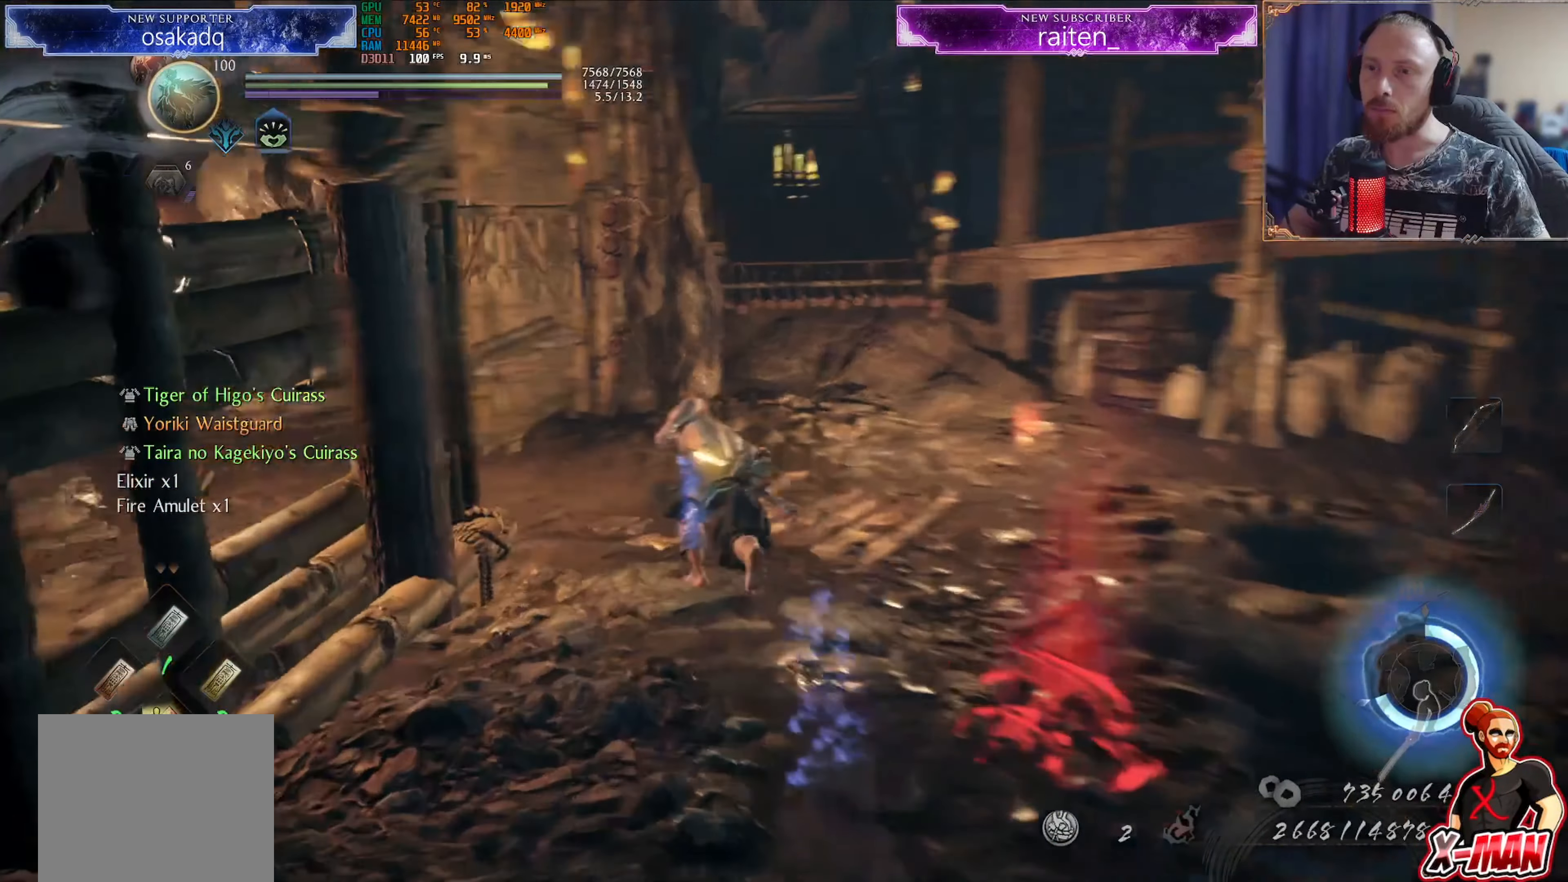
{"buttons": ["CIRCLE"], "left_stick": "up", "right_stick": "center", "events": [[50, "left_stick", "up"], [383, "right_stick", "center"], [433, "R1", "down"], [484, "CIRCLE", "down"], [484, "R1", "up"]]}
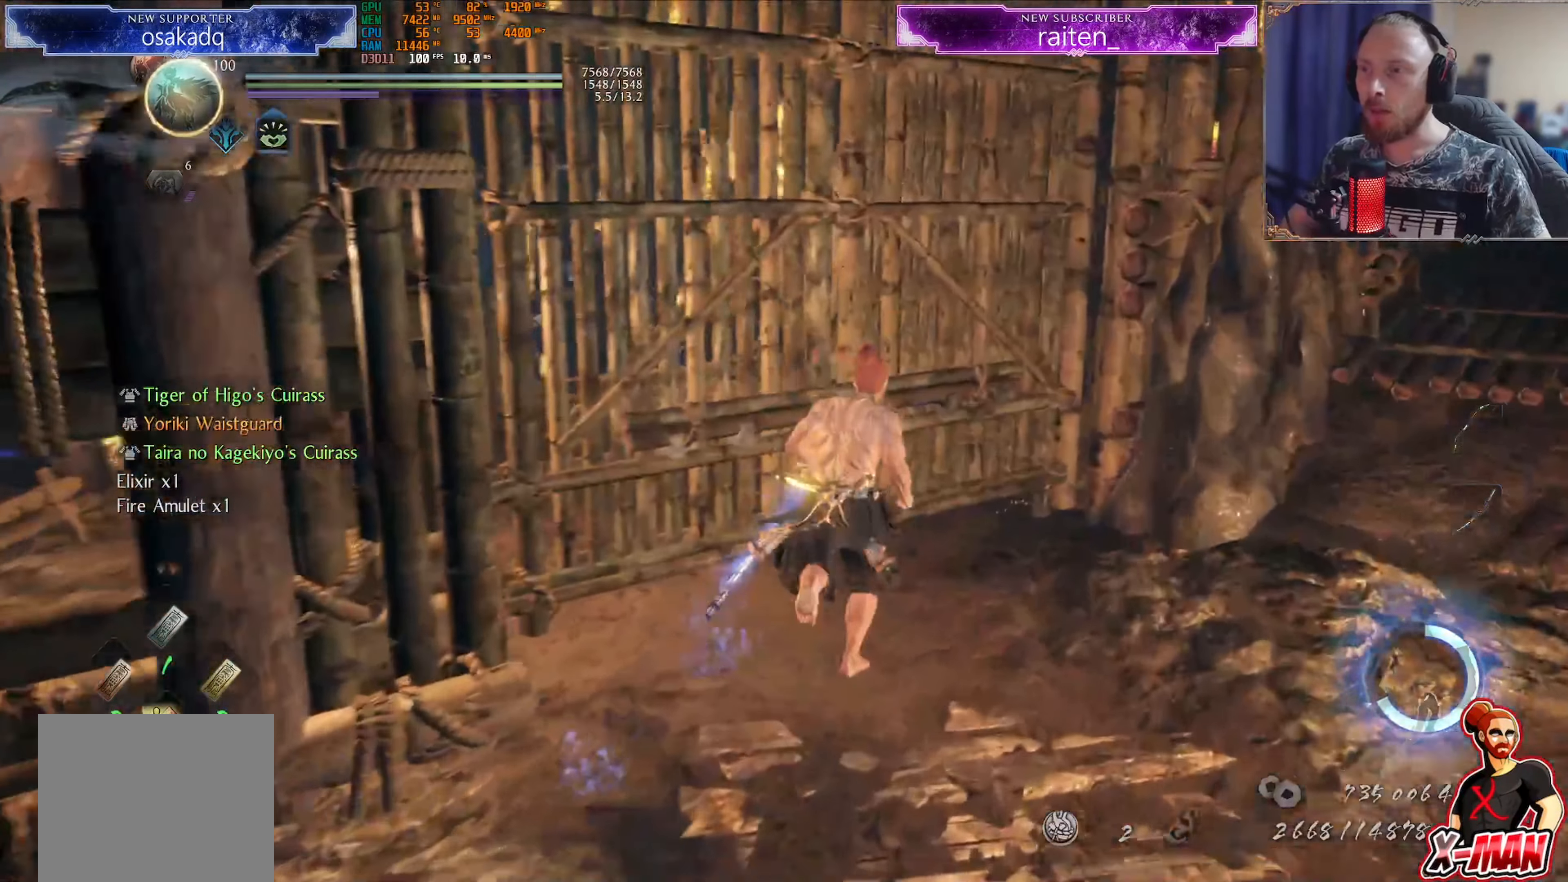
{"buttons": [], "left_stick": "center", "right_stick": "center", "events": [[84, "left_stick", "center"], [434, "CIRCLE", "up"]]}
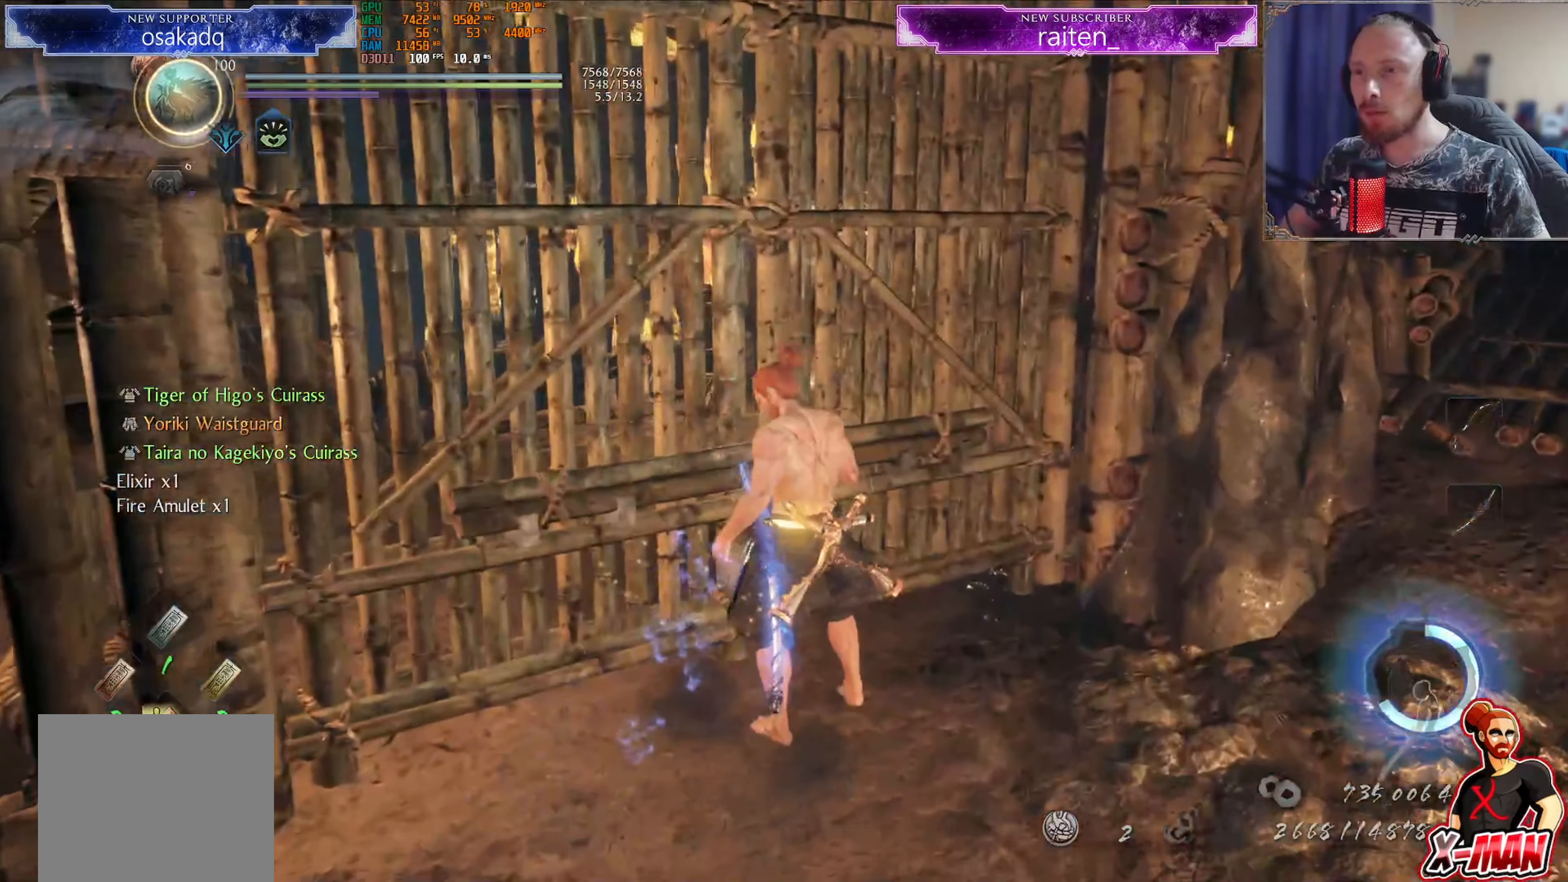
{"buttons": ["SELECT"], "left_stick": "center", "right_stick": "right"}